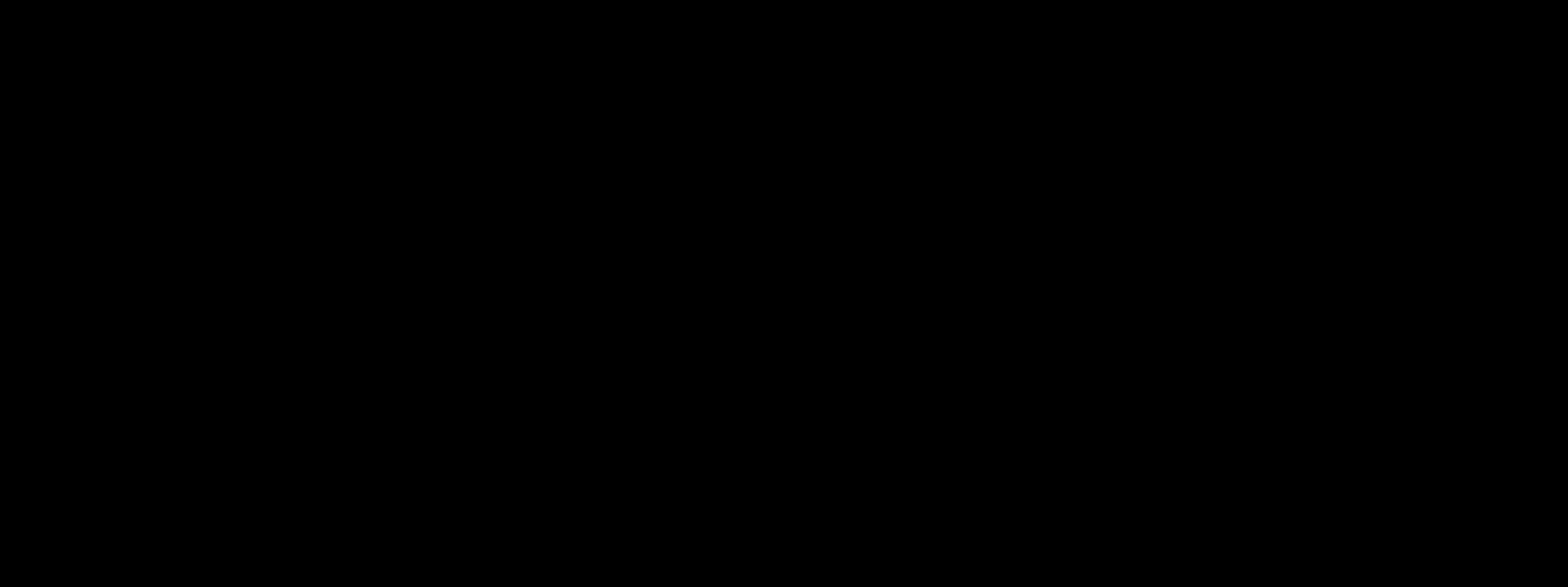
Gameplay with keyboard and mouse; each line is a JSON object with the keys and mouse buttons held at the frame after it. "events" lists presses ("down") and releases ("up") of "a", "alt", "ctrl", "d", "e", "f", "q", "r", "s", "shift", "space", "w", "mouse_left", "mouse_wheel", "mouse_right", "mouse_mb4" and "mouse_mb5" between this image and that frame as [ms after this image, input, new state], when the widget could be followed in between. "mouse_left", "mouse_wheel", "mouse_right", "mouse_mb4", "mouse_mb5" = the "left", "wheel", "right", "mb4", "mb5" buttons of the "mouse" list. No other keys are recorded. "wheel" means that the mouse wheel is clicked or scrolled. Mouse movement is not recorded.
{"keys": [], "mouse": [], "events": []}
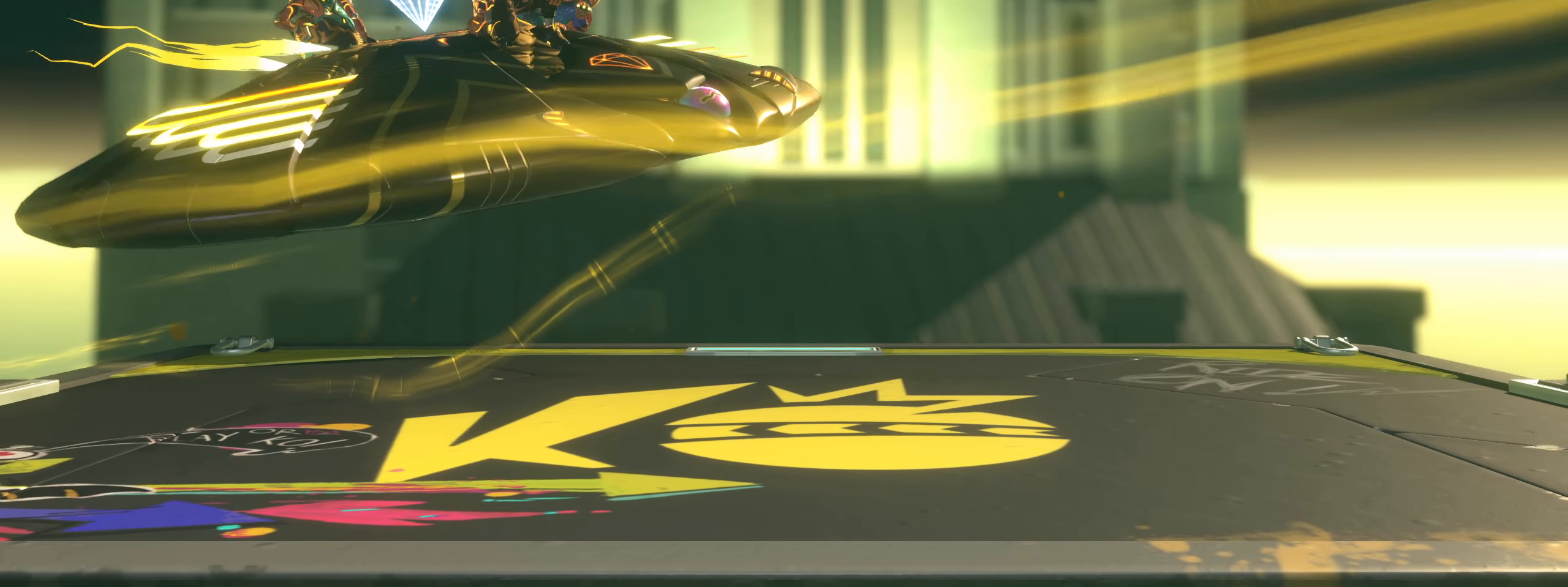
{"keys": [], "mouse": []}
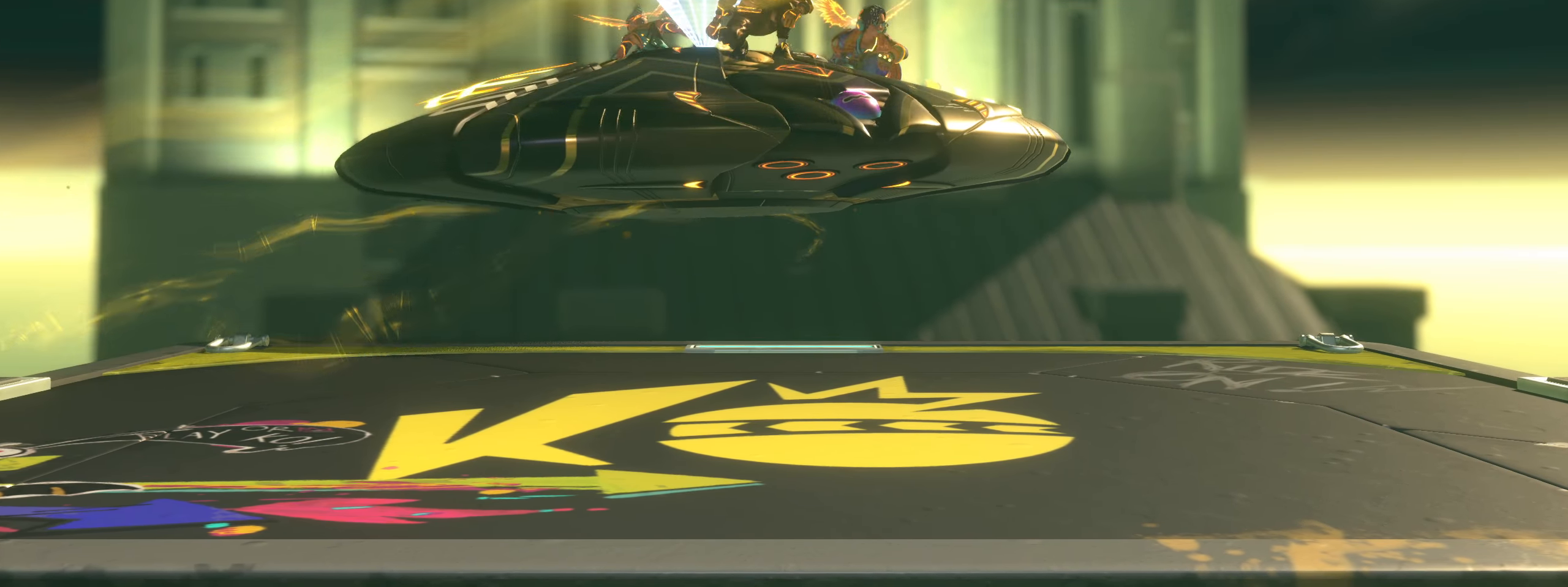
{"keys": [], "mouse": []}
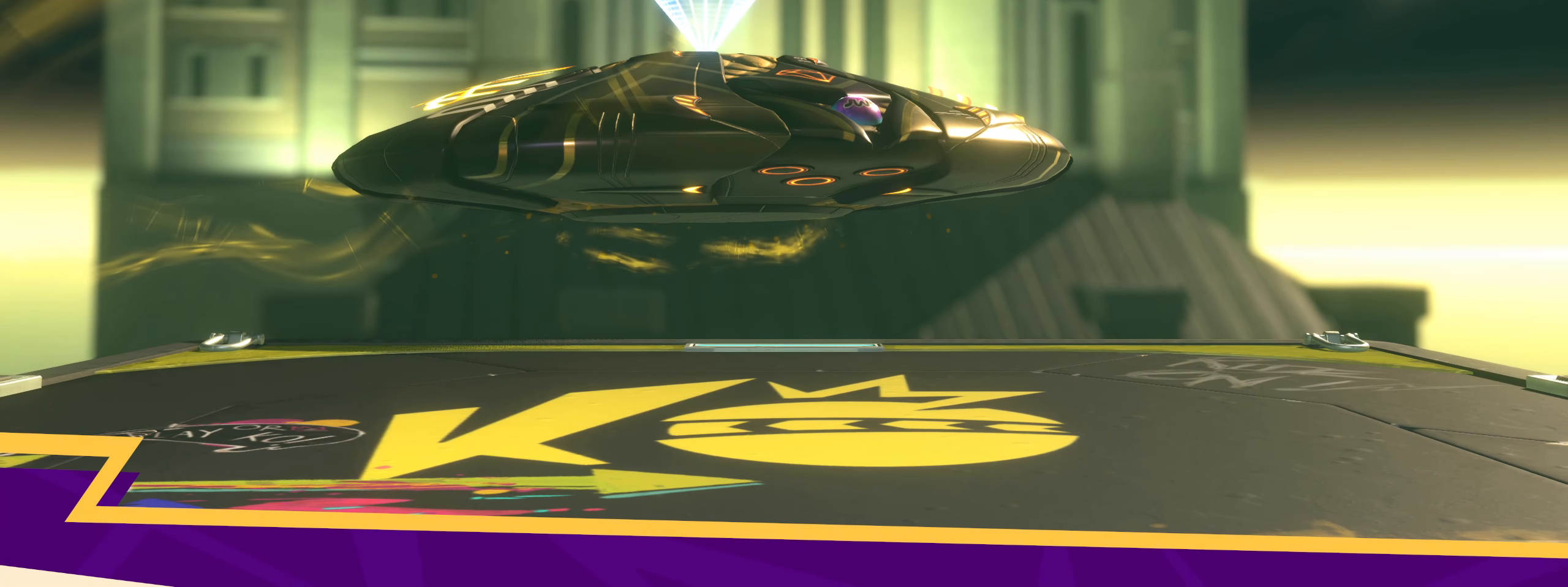
{"keys": [], "mouse": [], "events": []}
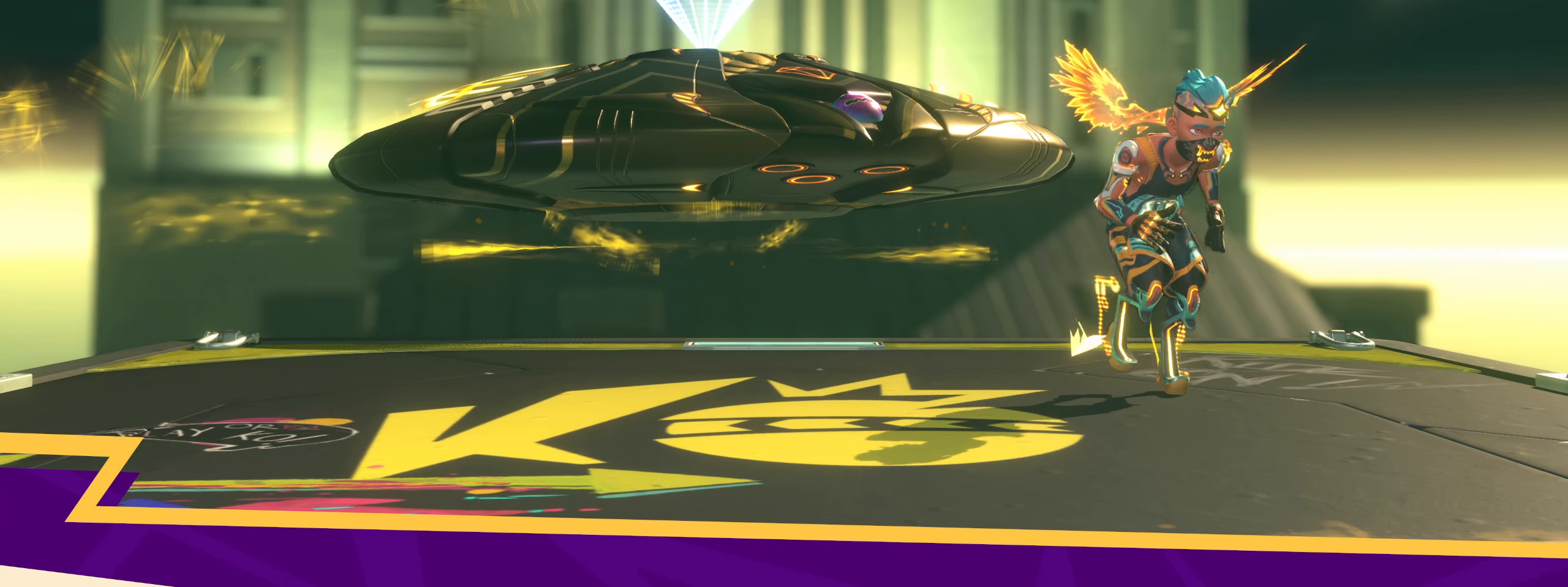
{"keys": [], "mouse": [], "events": []}
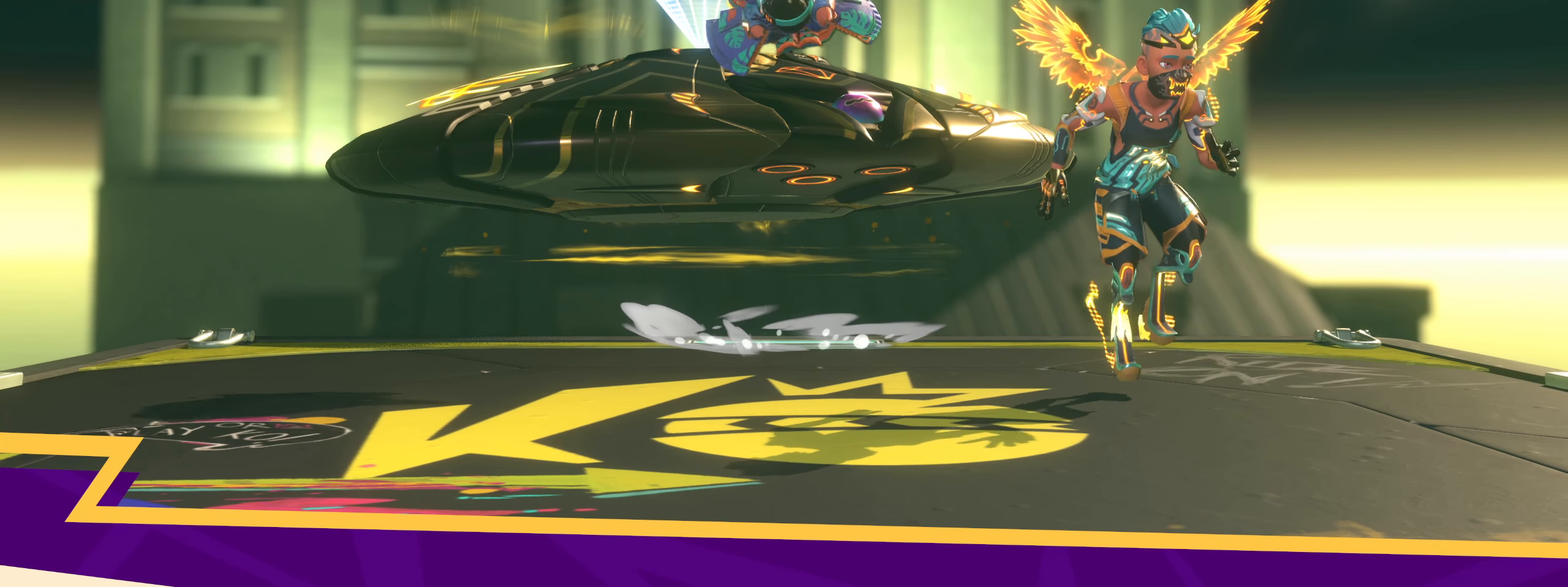
{"keys": [], "mouse": [], "events": [[375, "ctrl", "down"], [500, "ctrl", "up"]]}
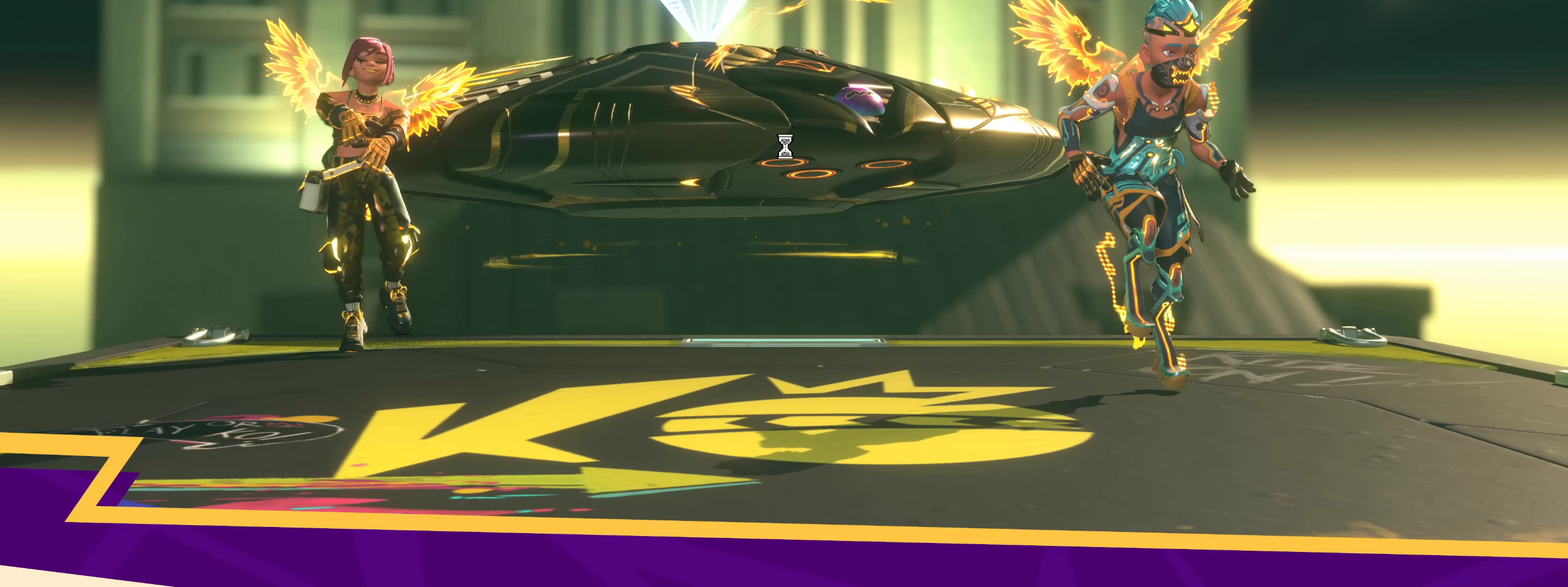
{"keys": [], "mouse": [], "events": []}
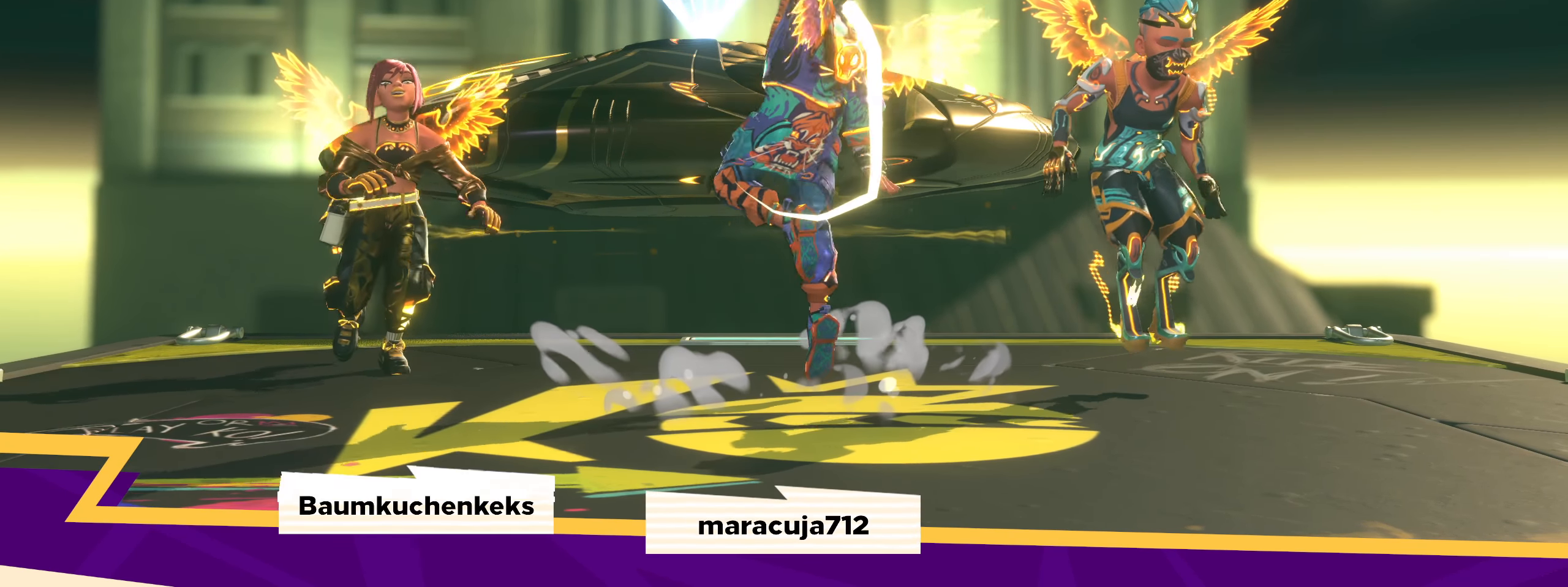
{"keys": [], "mouse": [], "events": [[41, "ctrl", "down"], [216, "ctrl", "up"]]}
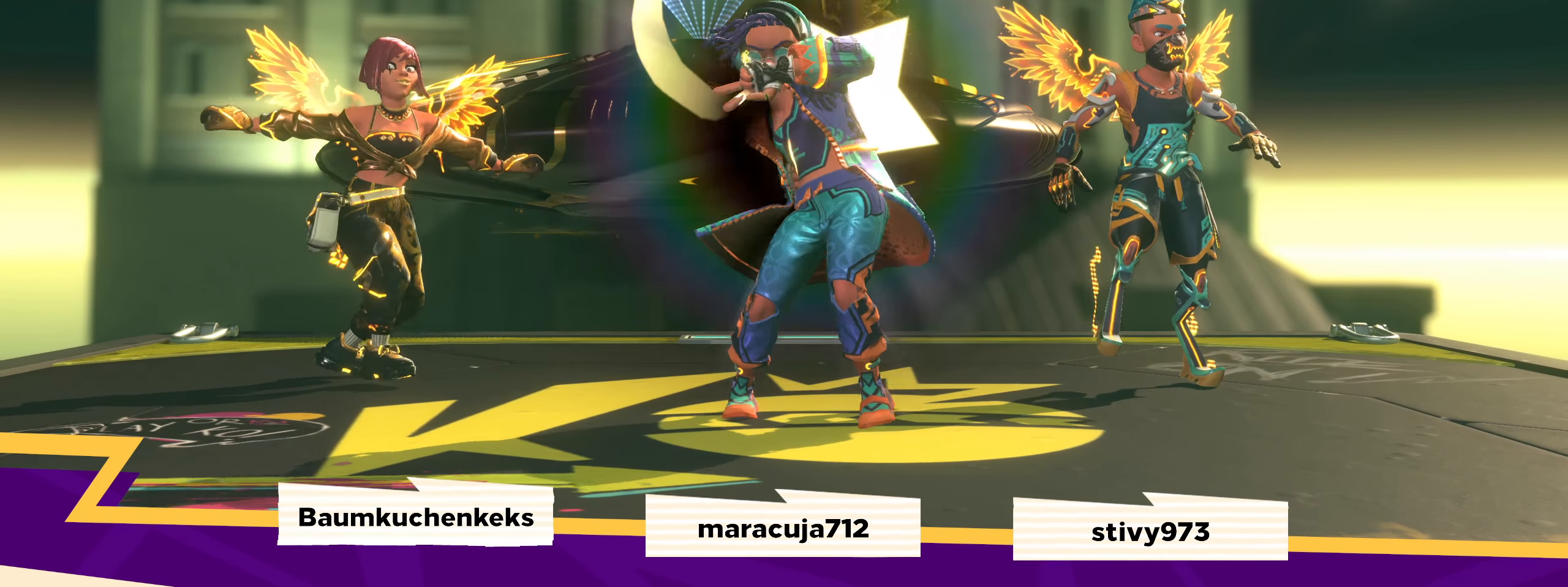
{"keys": [], "mouse": [], "events": []}
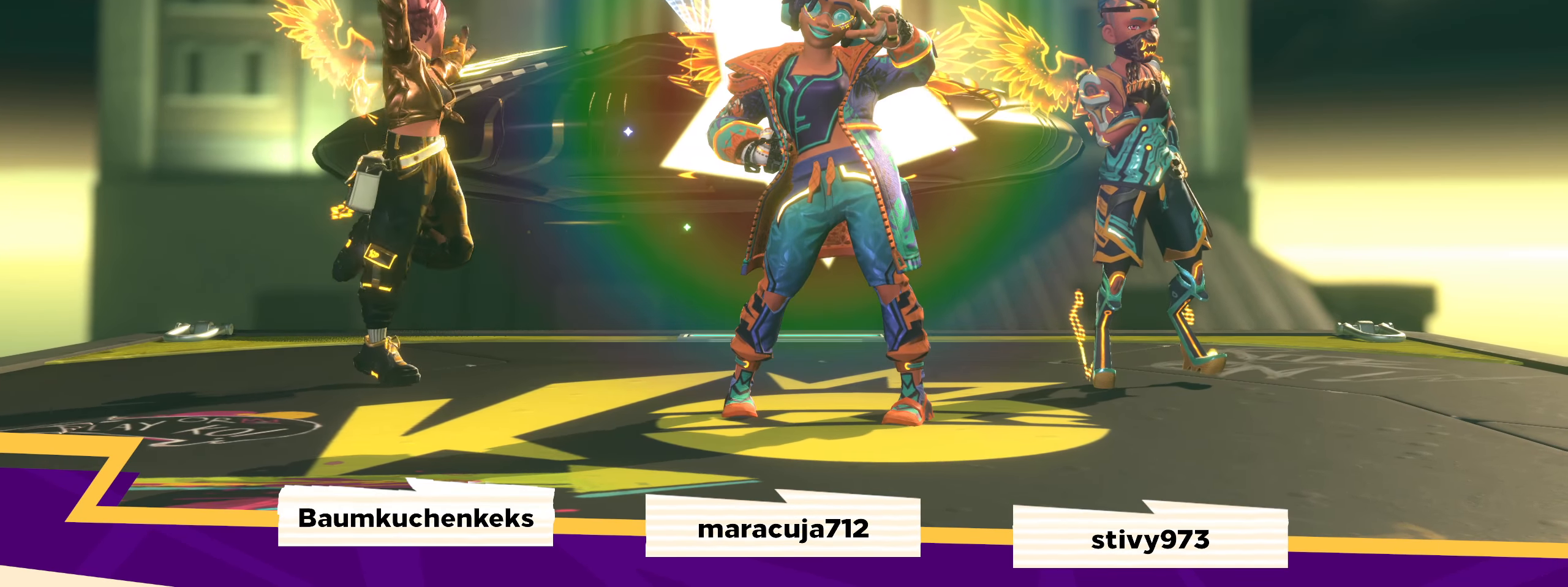
{"keys": [], "mouse": []}
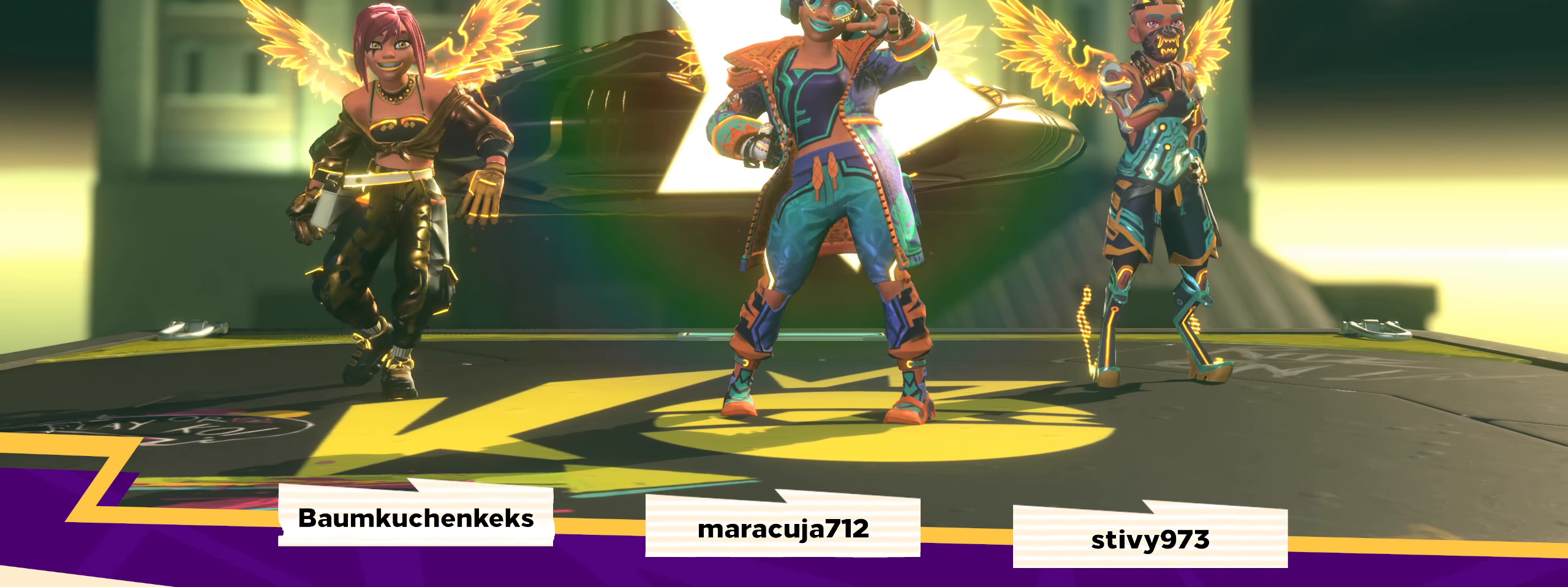
{"keys": [], "mouse": []}
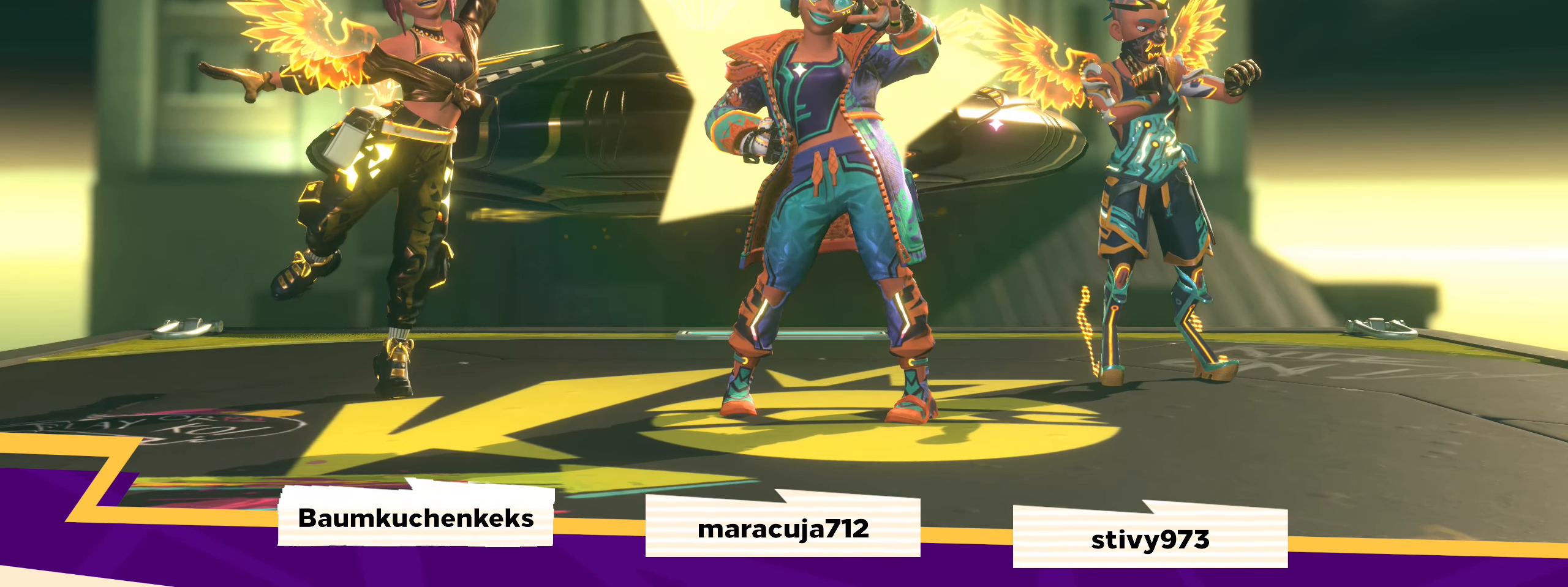
{"keys": [], "mouse": [], "events": []}
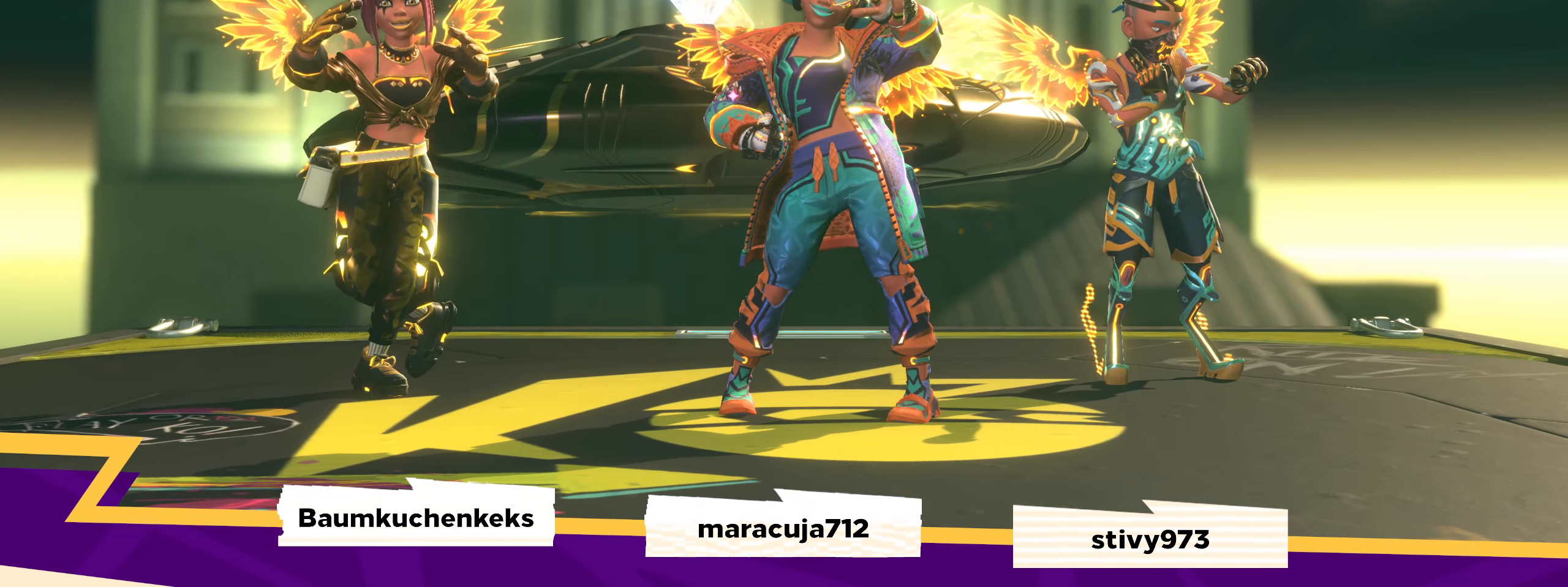
{"keys": [], "mouse": [], "events": []}
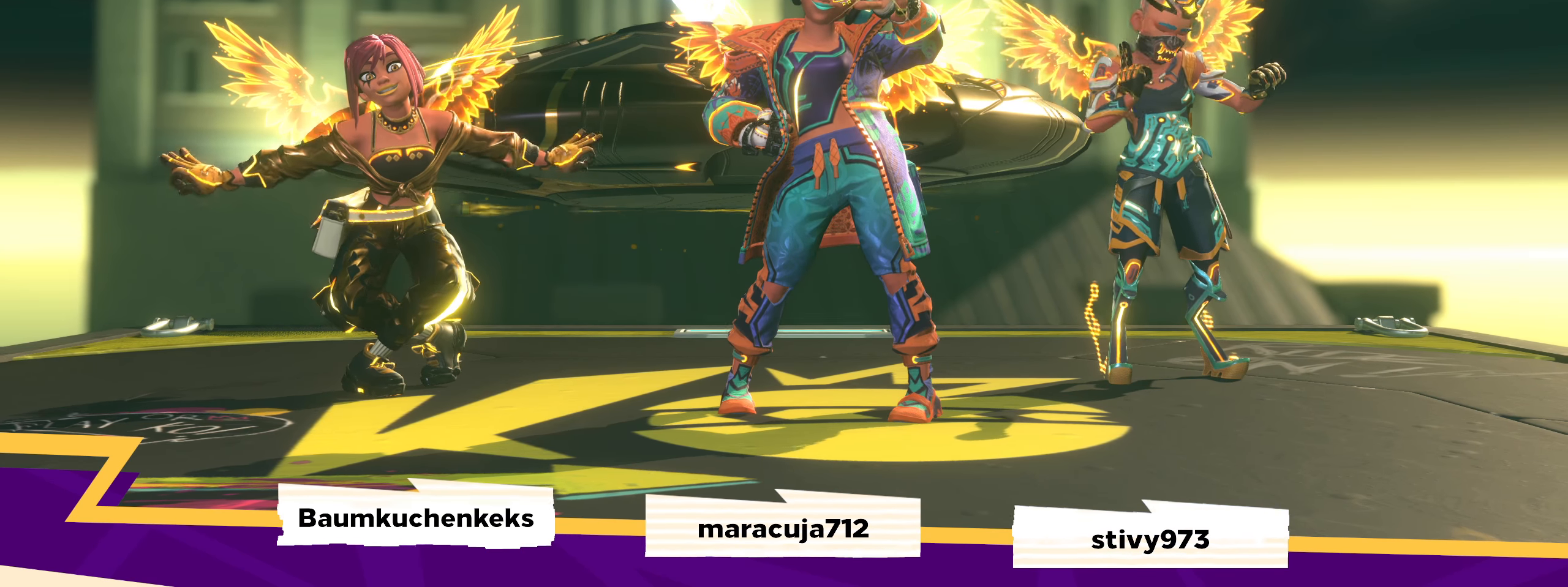
{"keys": [], "mouse": [], "events": []}
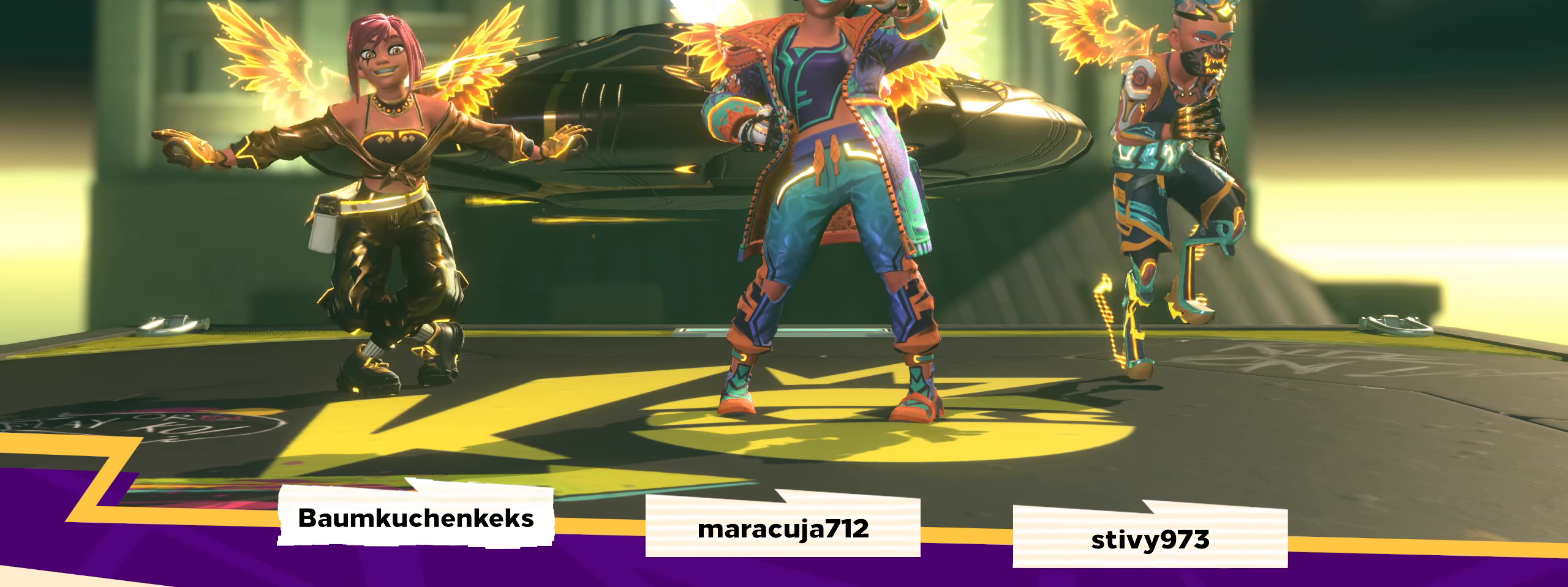
{"keys": [], "mouse": [], "events": []}
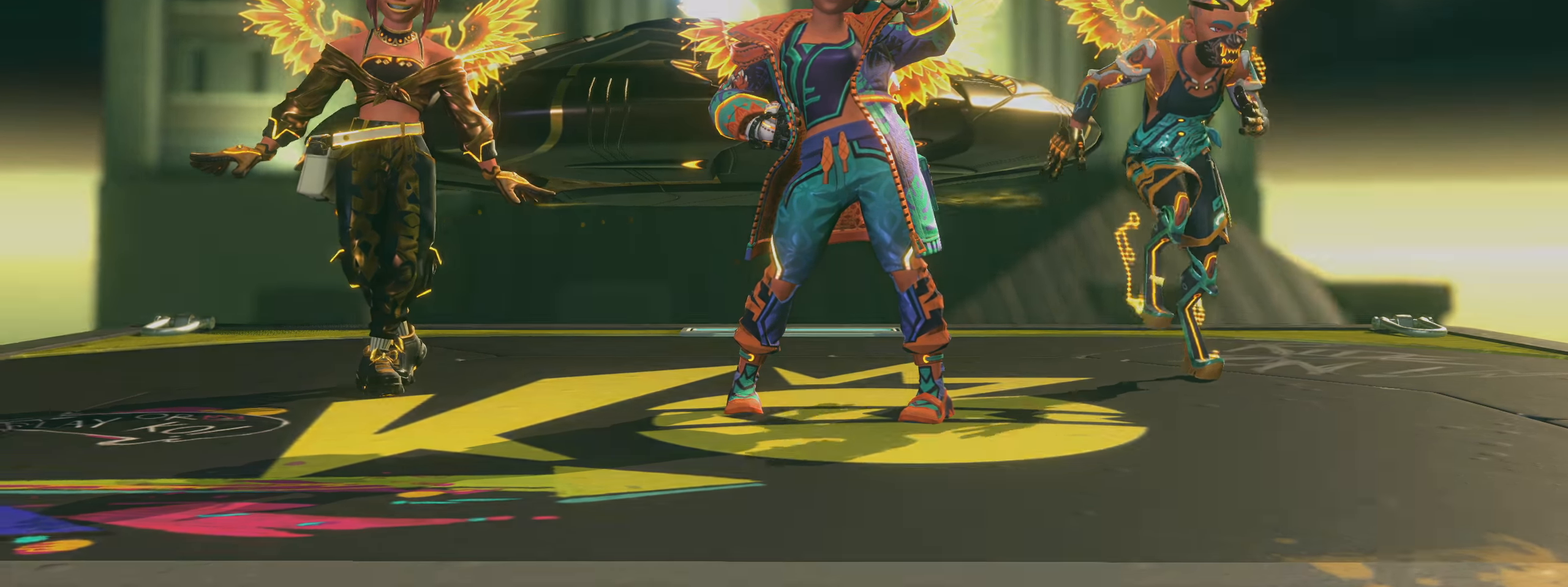
{"keys": [], "mouse": [], "events": []}
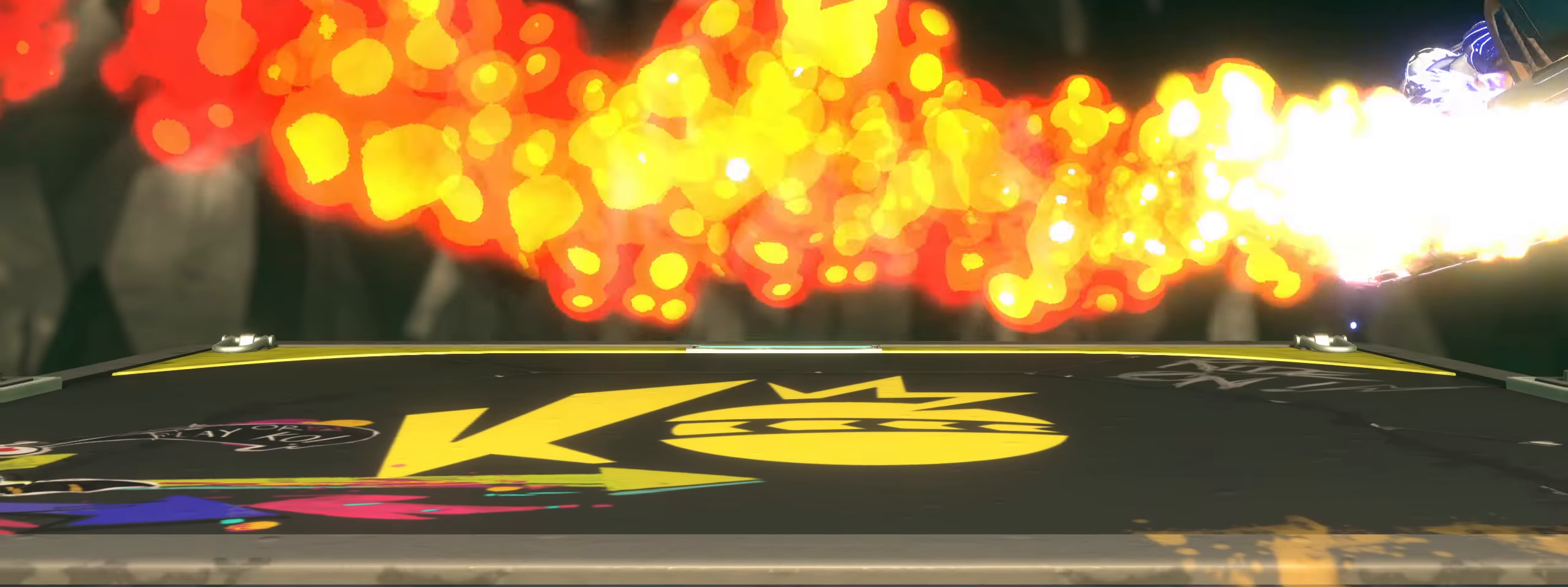
{"keys": [], "mouse": [], "events": []}
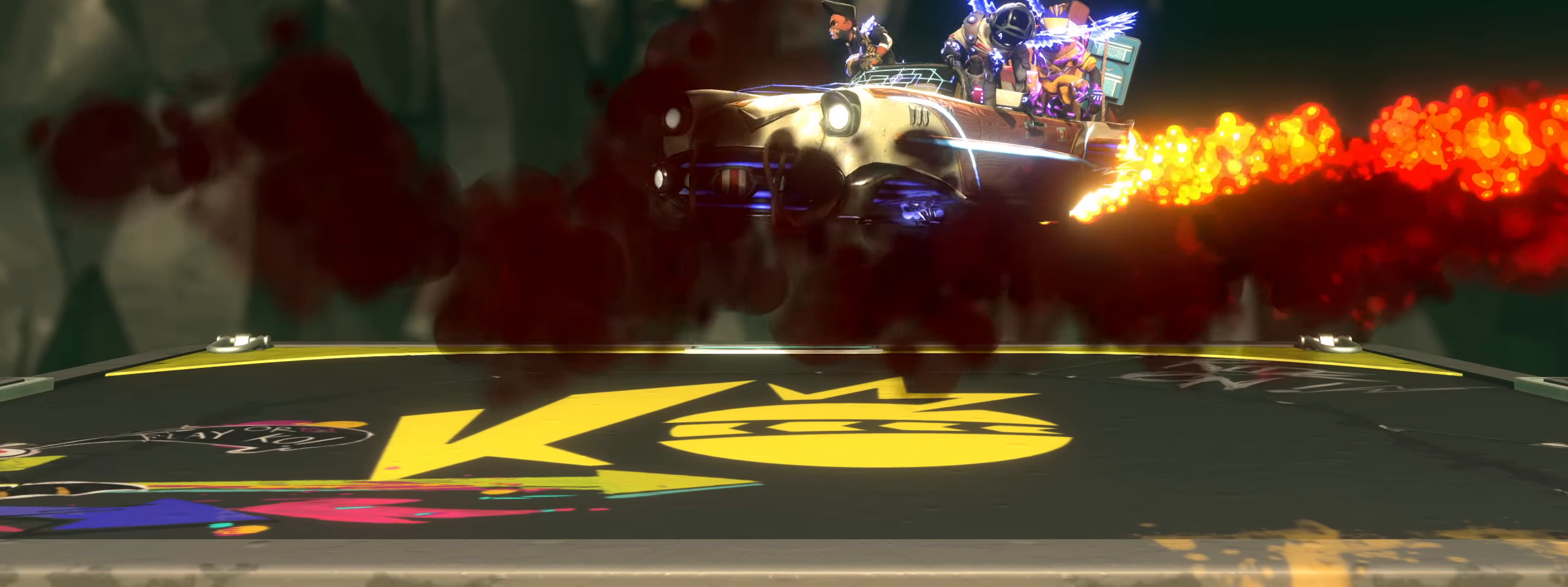
{"keys": [], "mouse": []}